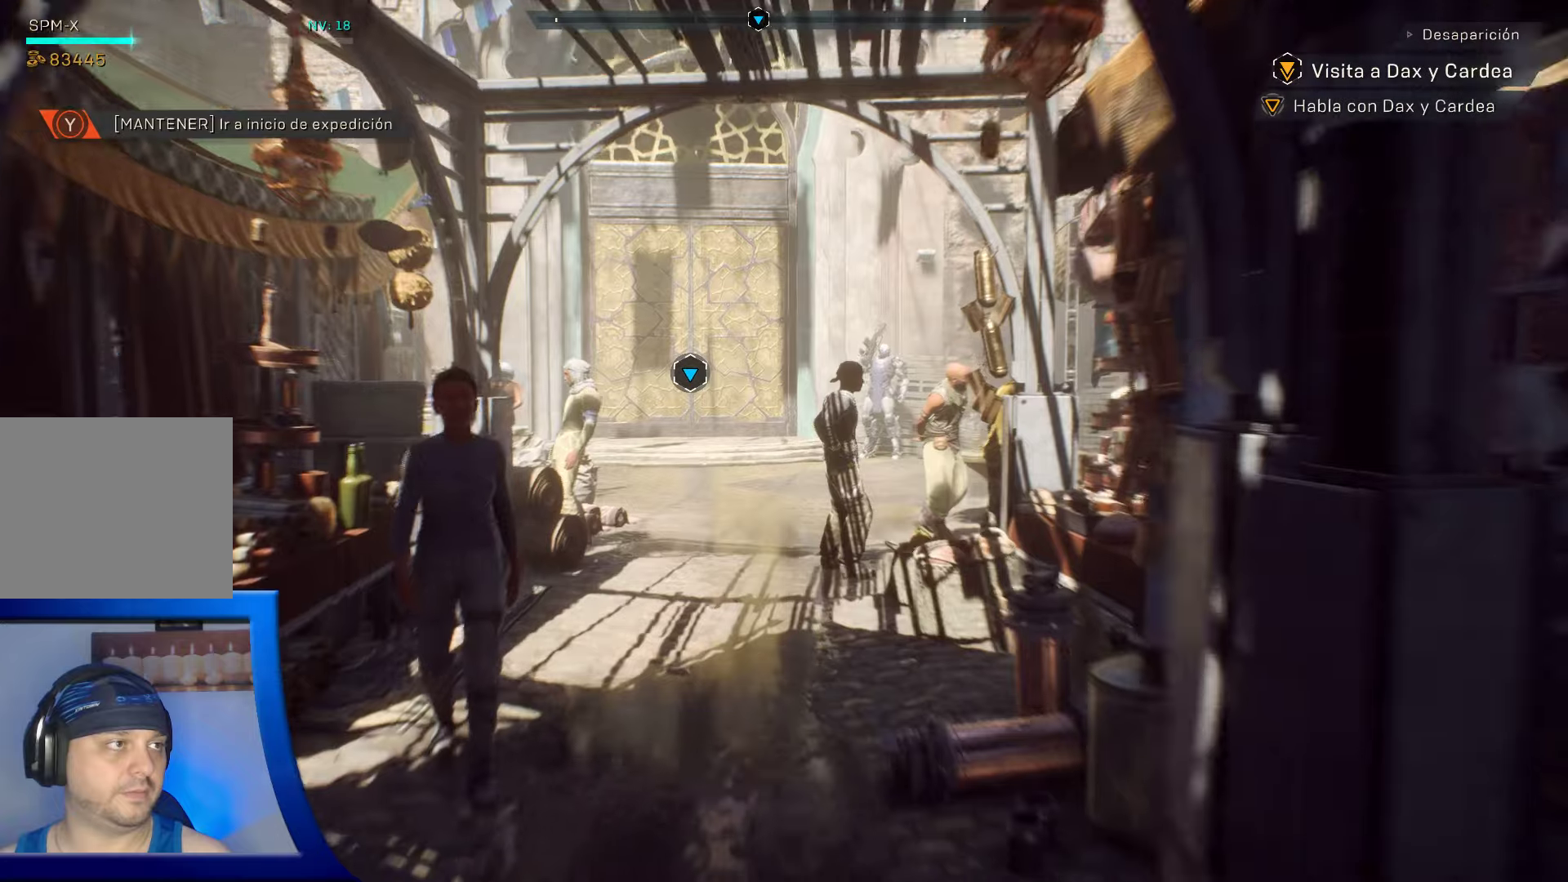
Gameplay with a controller (Xbox layout); each line is a JSON object with the inputs held at the frame after it. "events" lists button and stick changes between this image and that frame as [ms after this image, input, new state], when the widget could be followed in between. Not read: R1.
{"buttons": [], "left_stick": "up", "right_stick": "center", "events": []}
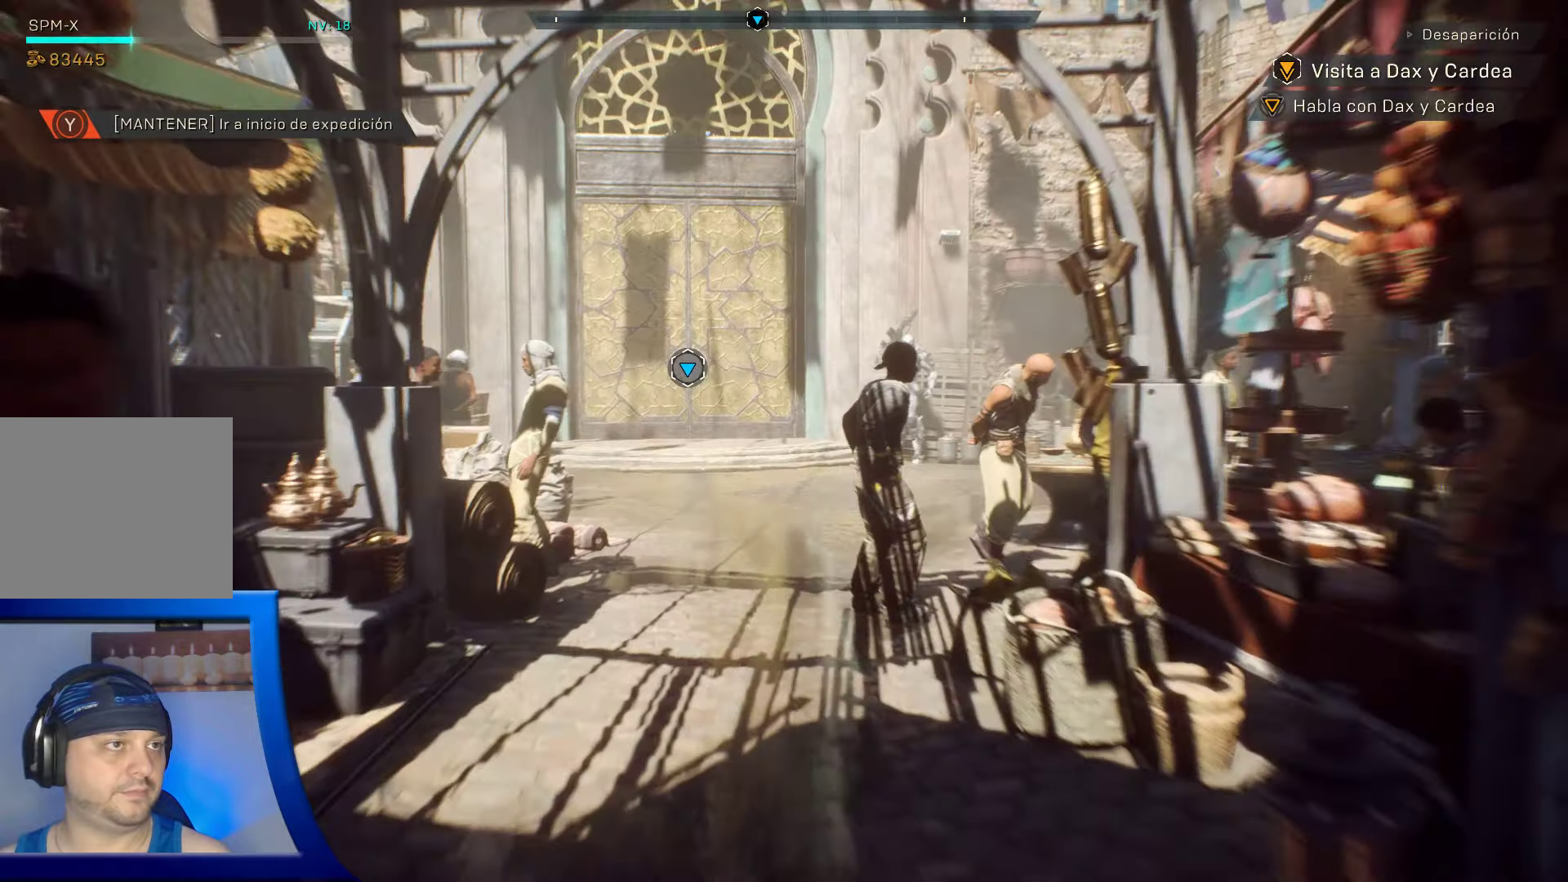
{"buttons": [], "left_stick": "up", "right_stick": "center", "events": []}
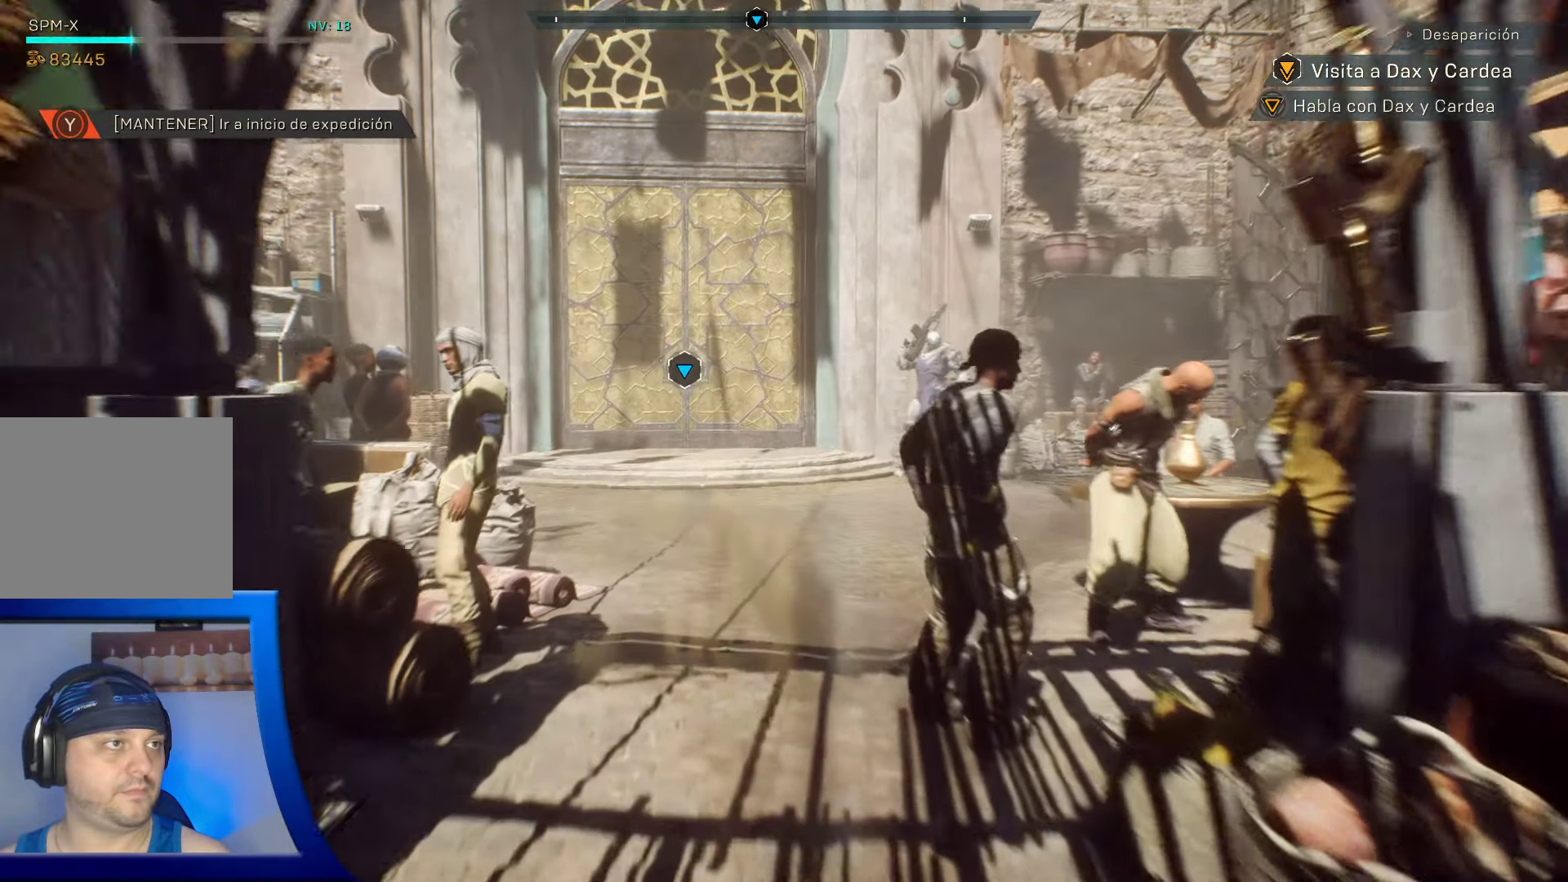
{"buttons": [], "left_stick": "up", "right_stick": "center", "events": []}
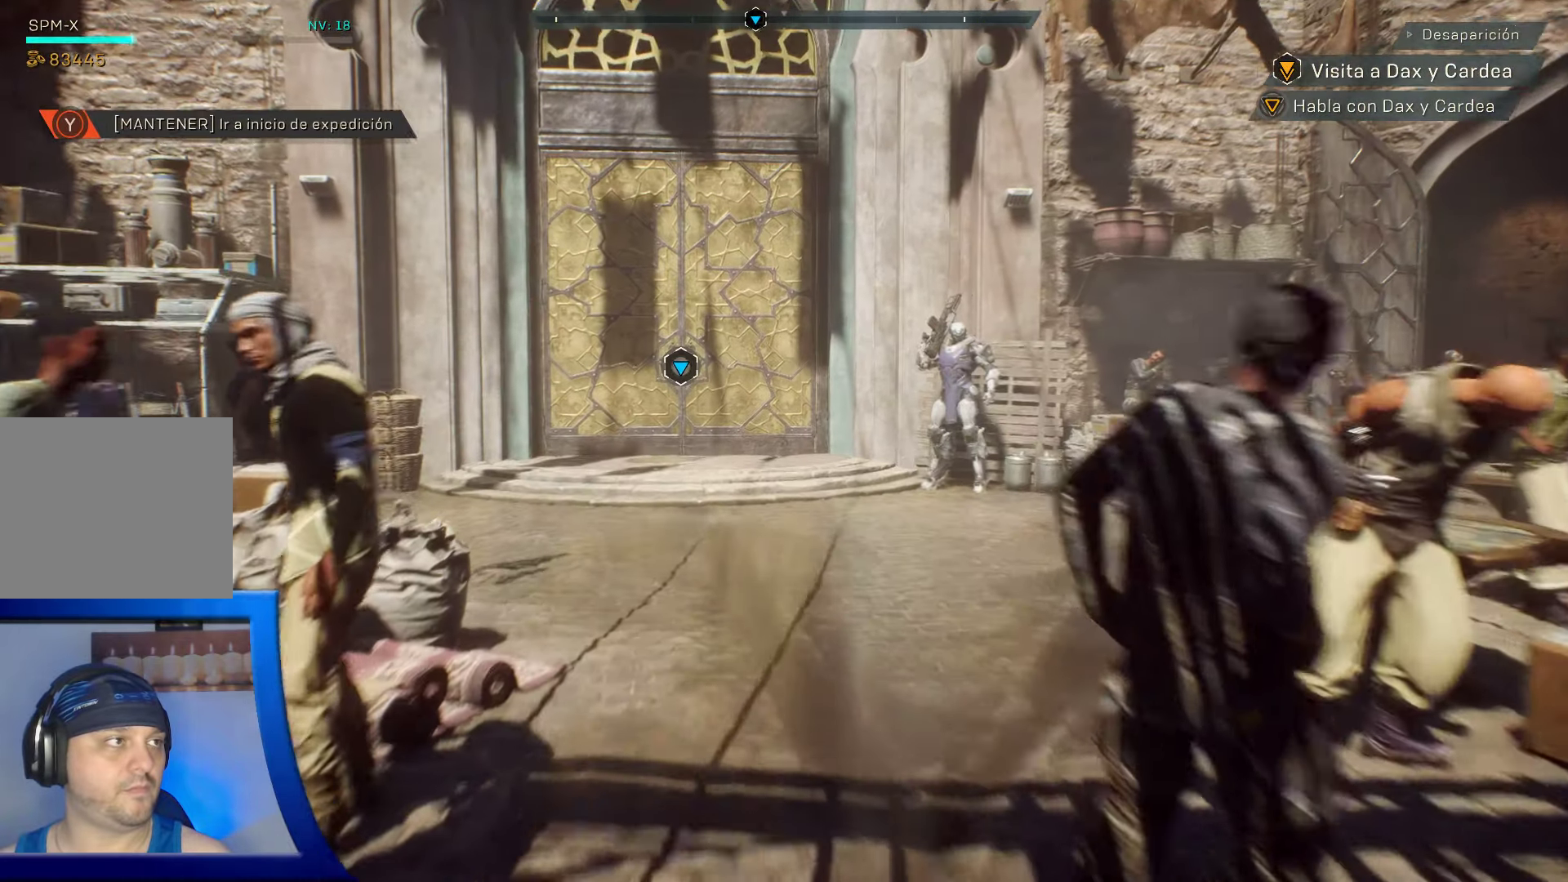
{"buttons": [], "left_stick": "up", "right_stick": "center", "events": []}
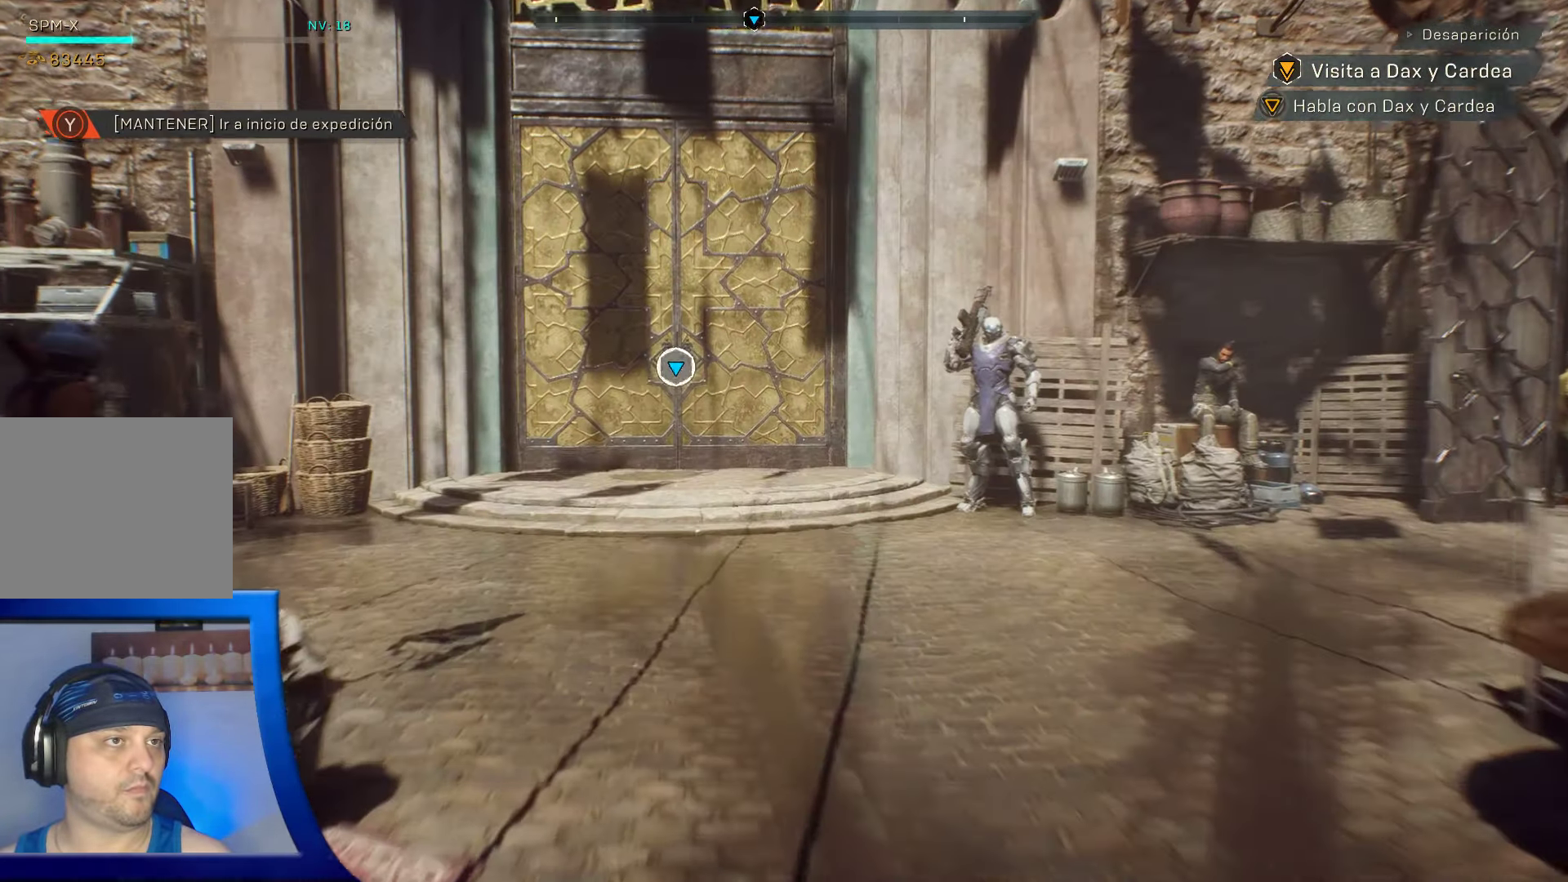
{"buttons": [], "left_stick": "up", "right_stick": "center", "events": []}
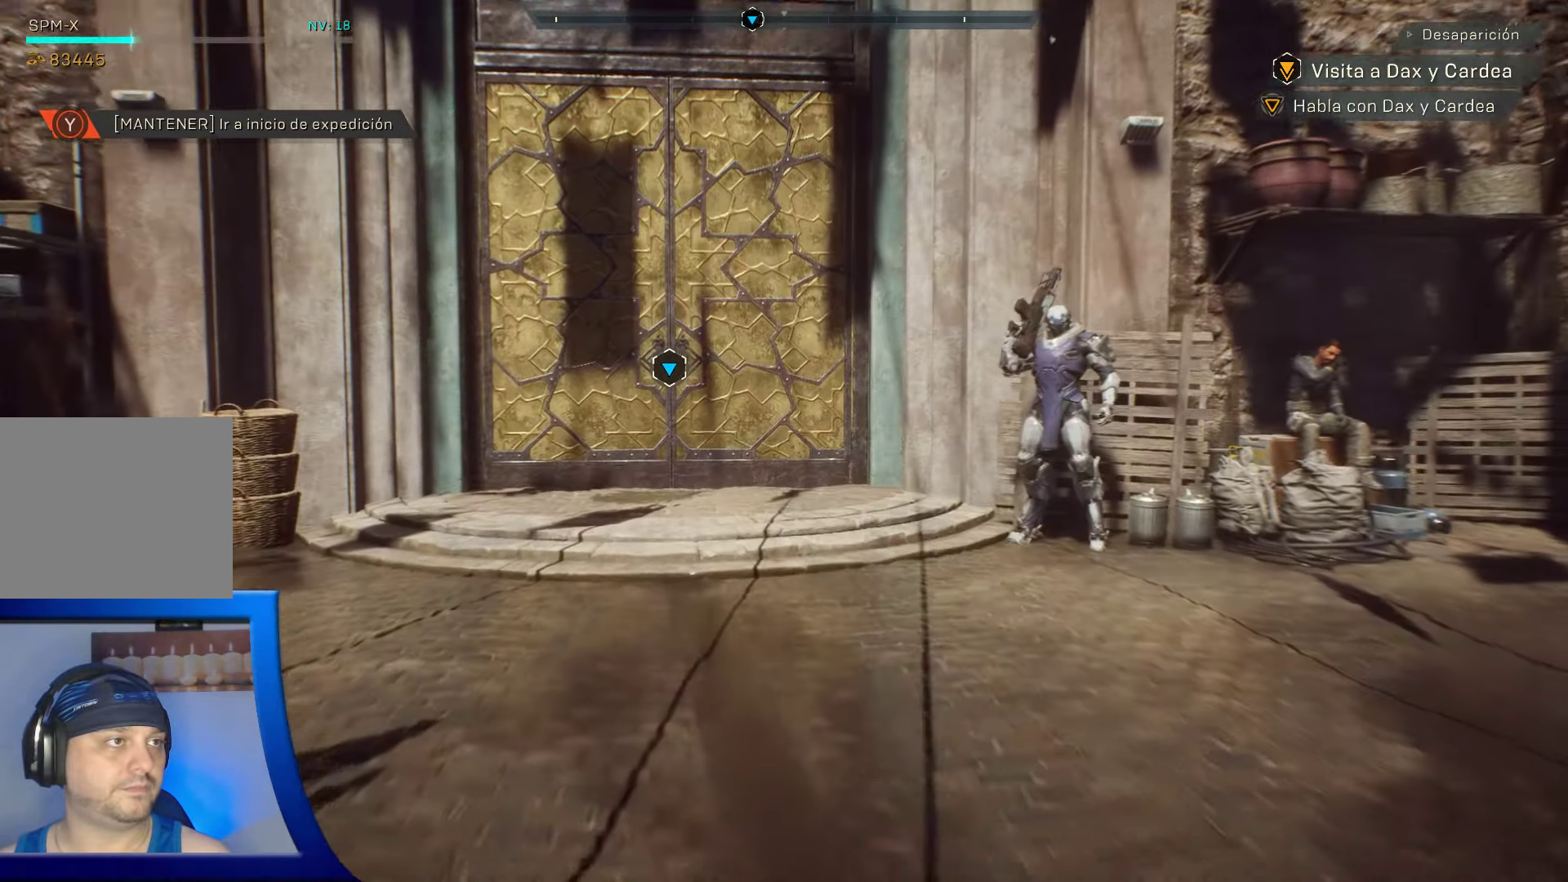
{"buttons": [], "left_stick": "up", "right_stick": "center", "events": []}
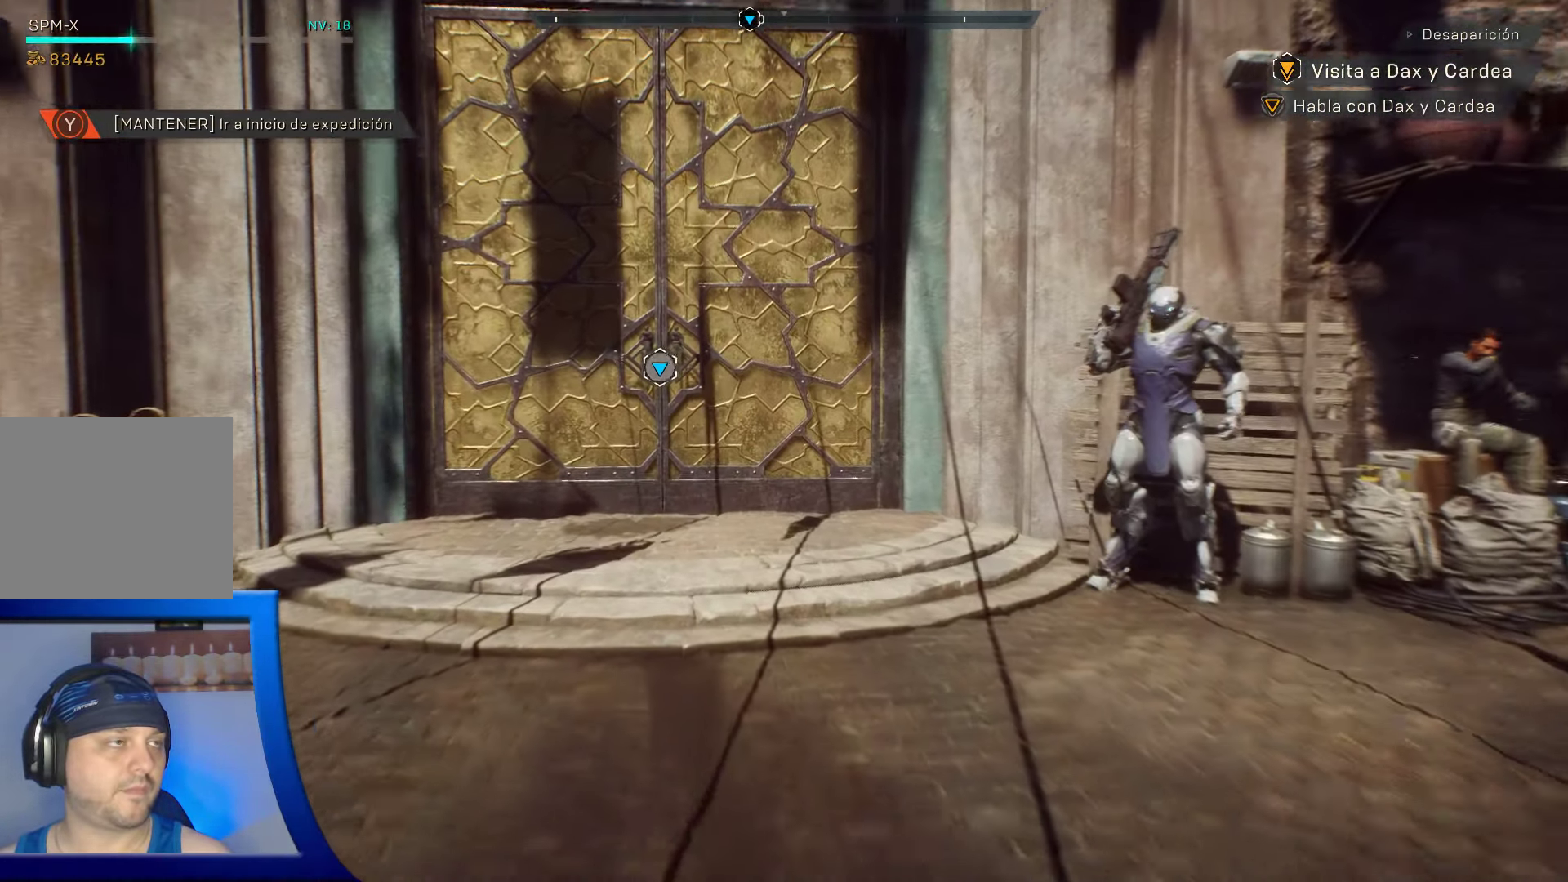
{"buttons": [], "left_stick": "up", "right_stick": "center", "events": []}
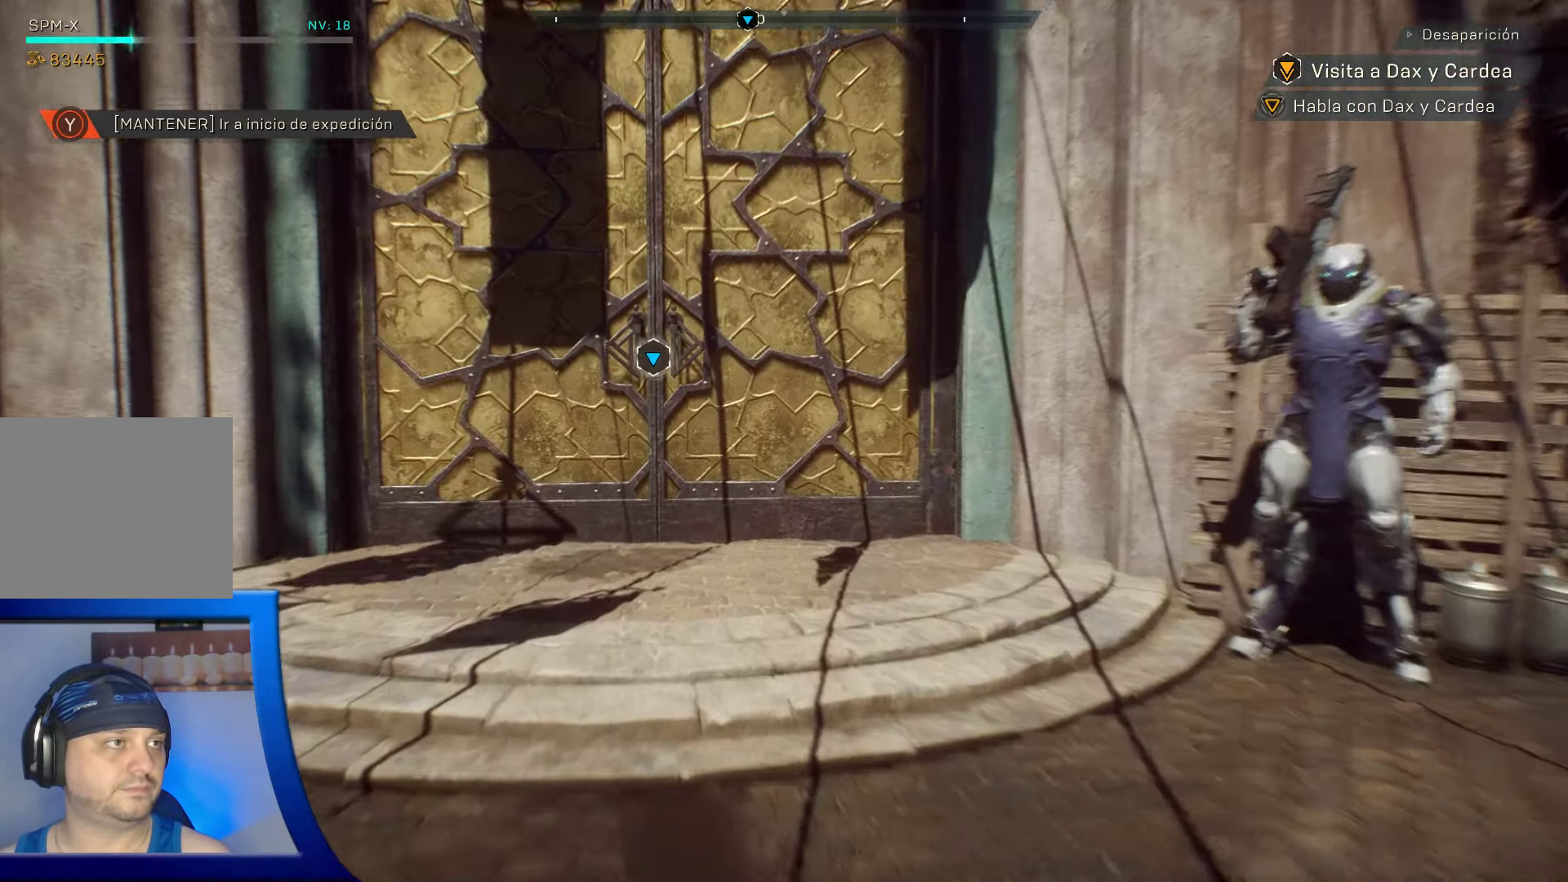
{"buttons": [], "left_stick": "up", "right_stick": "center", "events": []}
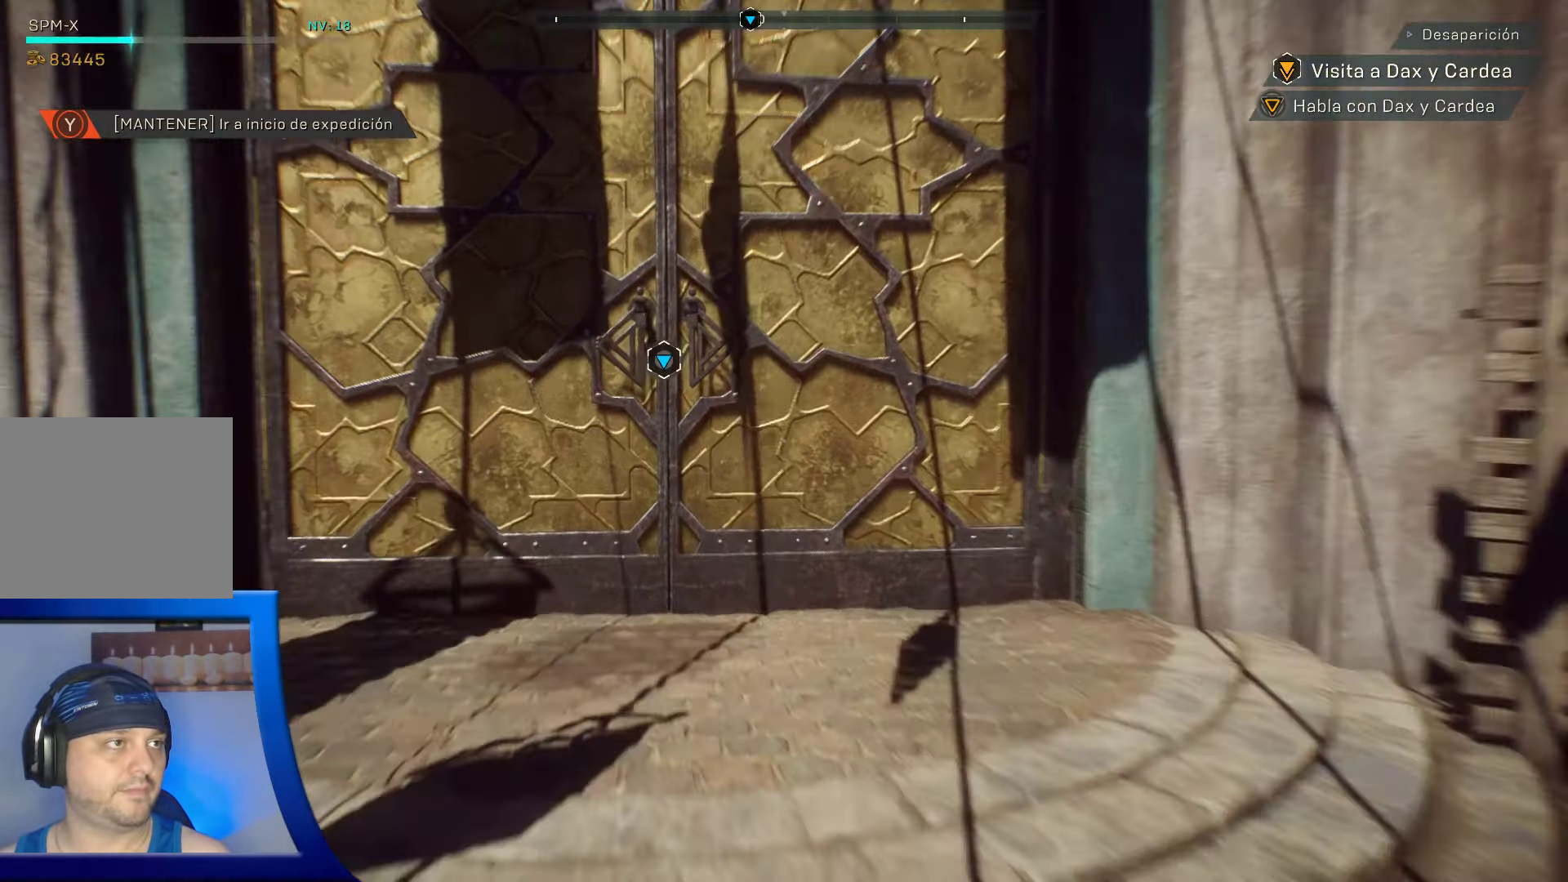
{"buttons": [], "left_stick": "up", "right_stick": "center", "events": []}
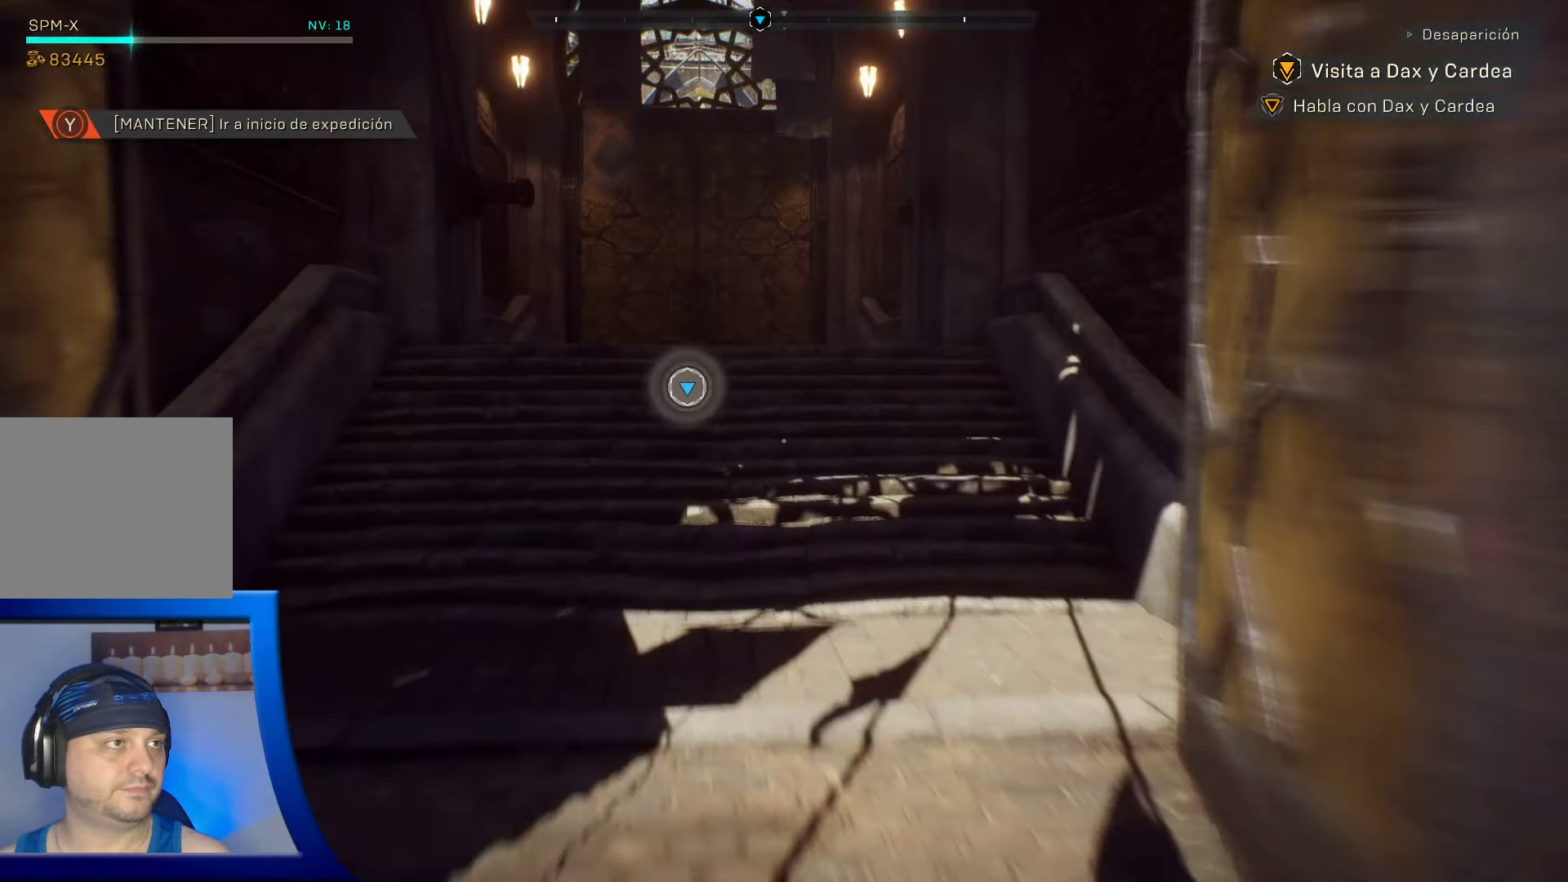
{"buttons": [], "left_stick": "up", "right_stick": "center", "events": []}
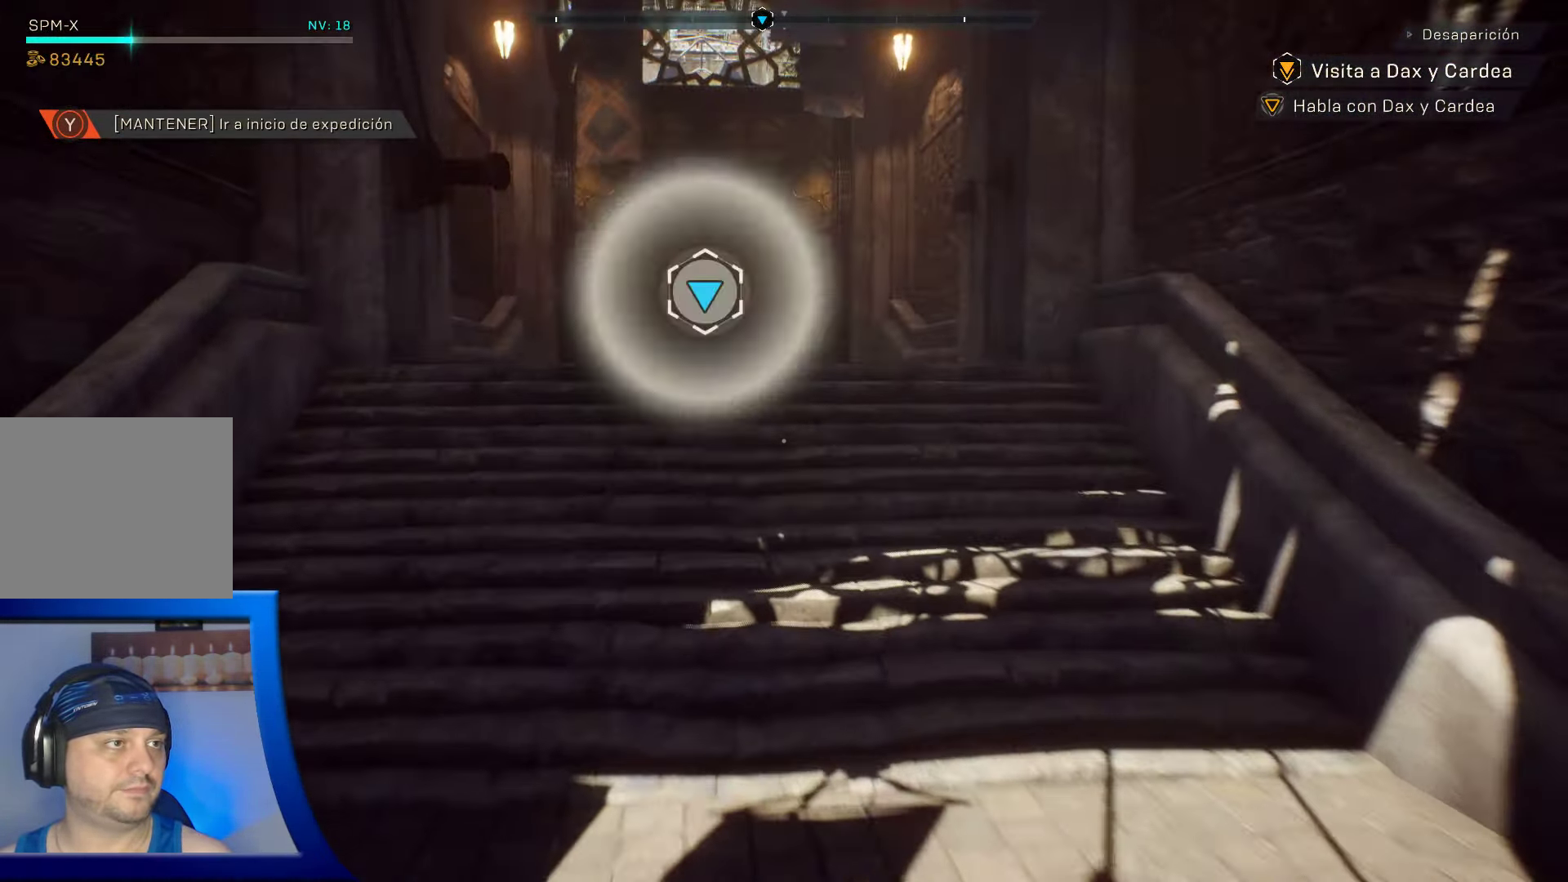
{"buttons": [], "left_stick": "up", "right_stick": "center", "events": []}
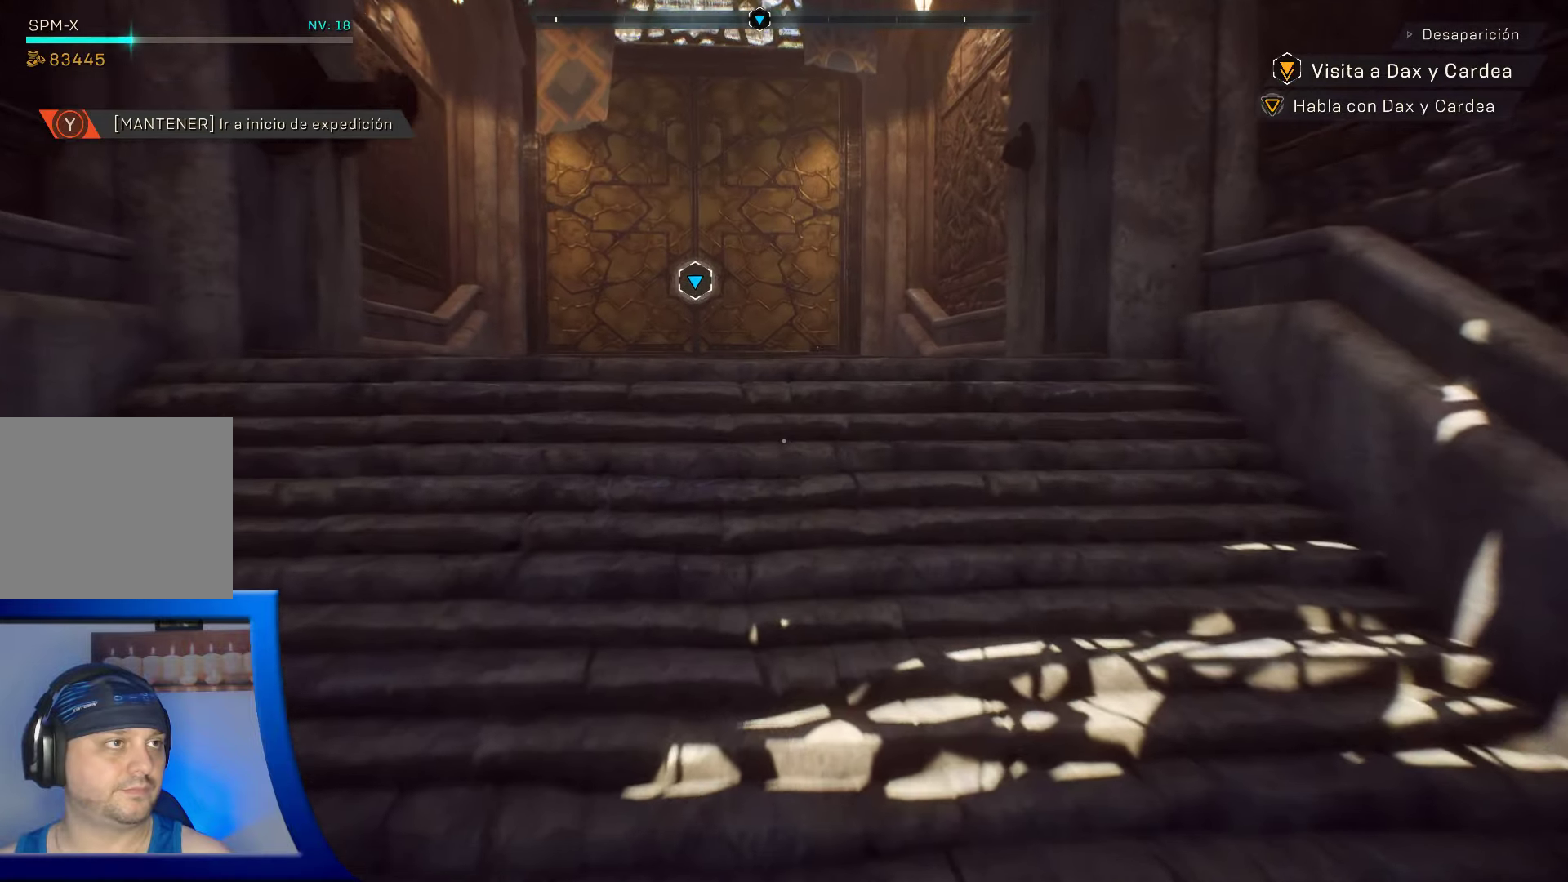
{"buttons": [], "left_stick": "up", "right_stick": "center", "events": []}
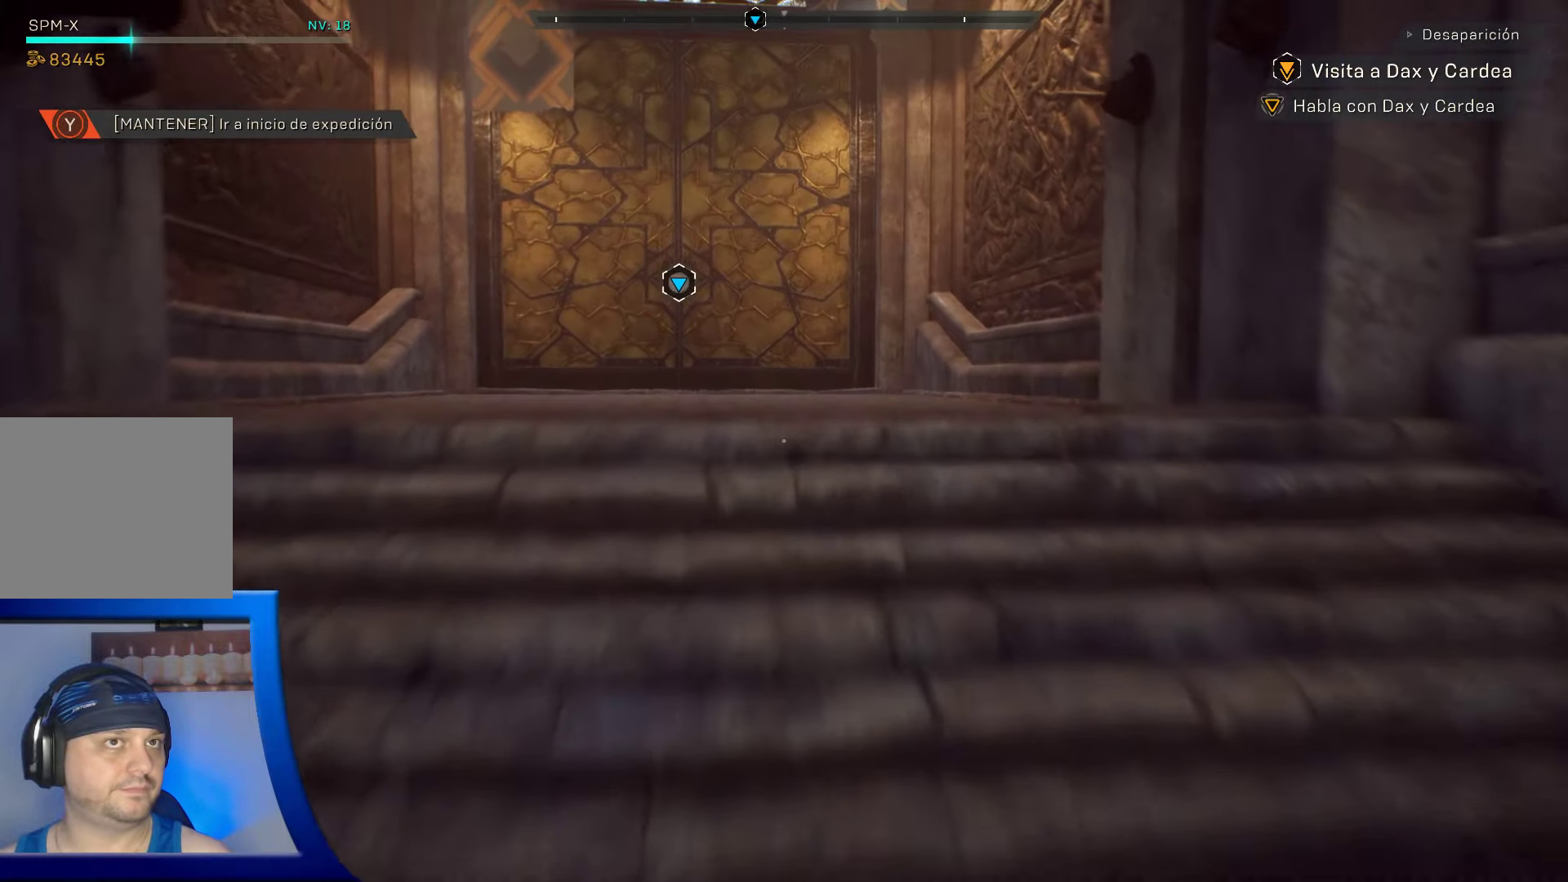
{"buttons": [], "left_stick": "up", "right_stick": "center", "events": []}
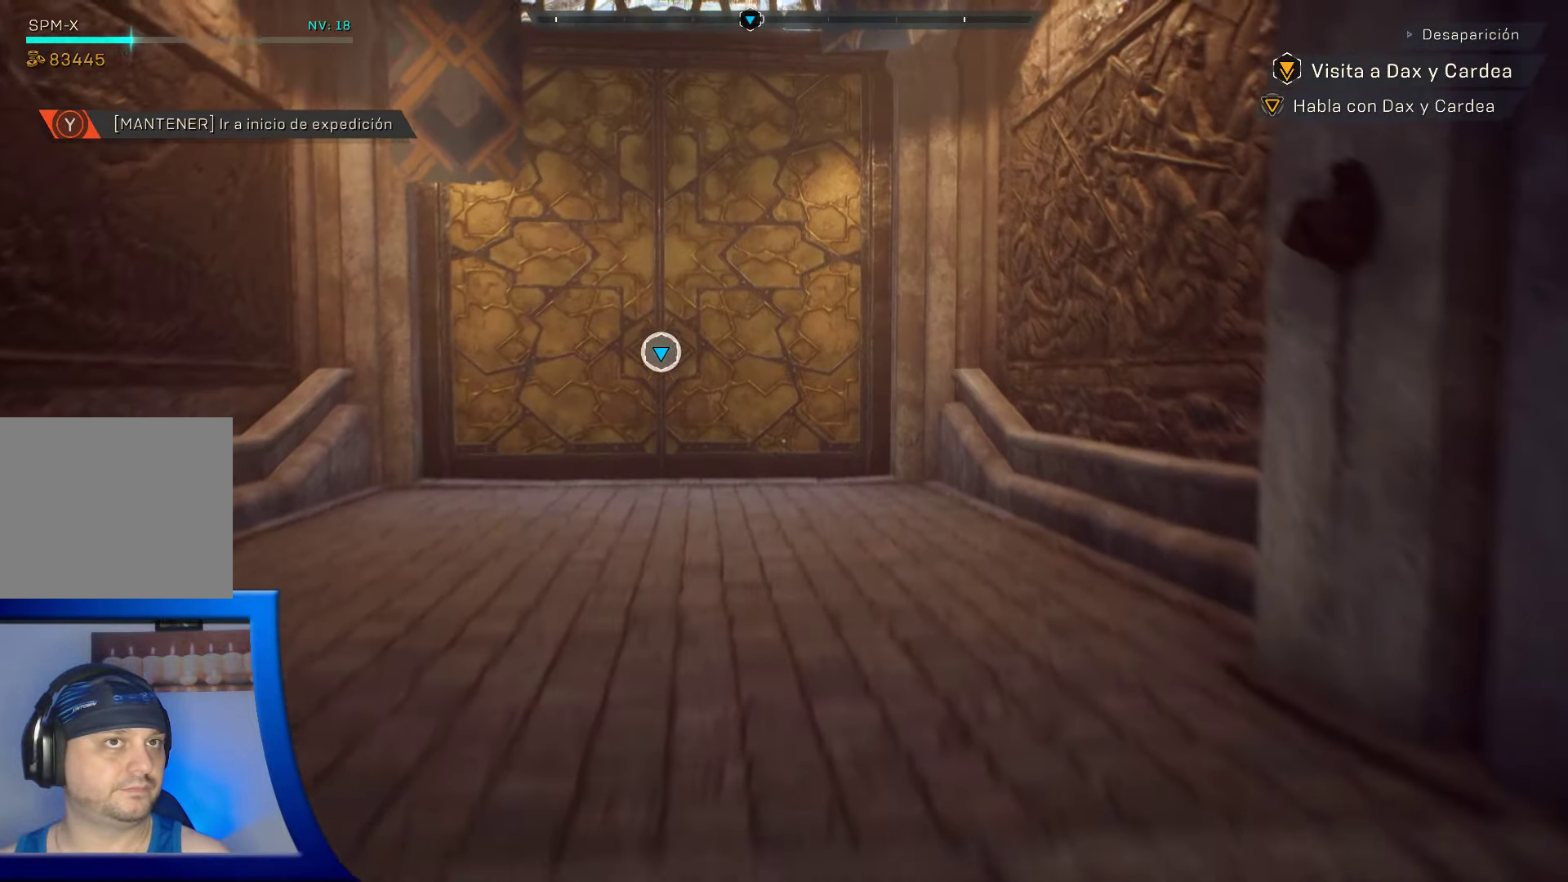
{"buttons": [], "left_stick": "up", "right_stick": "center", "events": []}
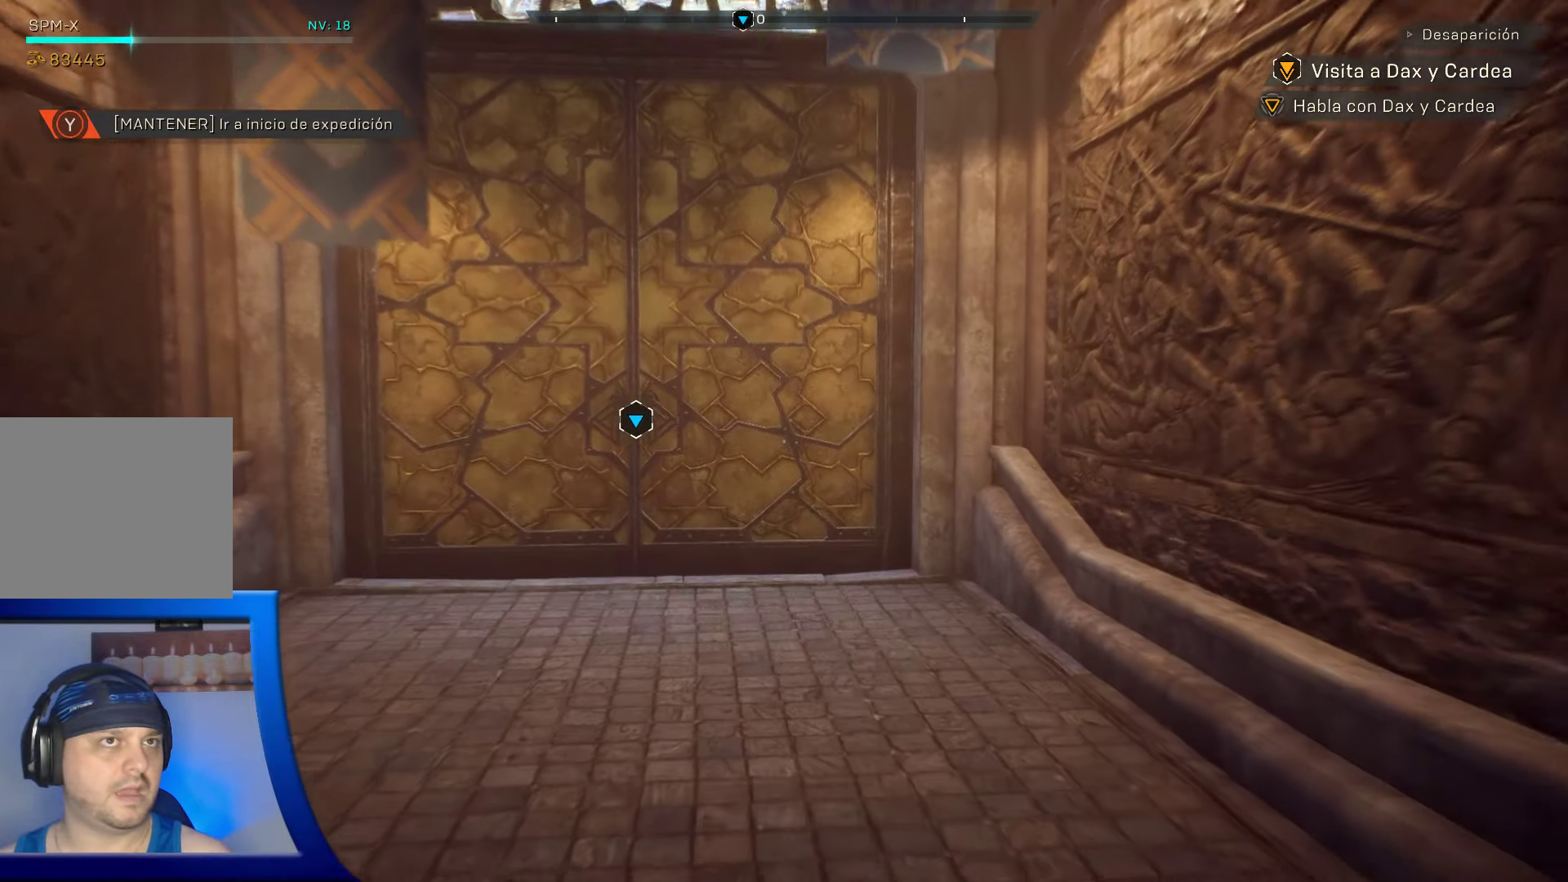
{"buttons": [], "left_stick": "up", "right_stick": "center", "events": []}
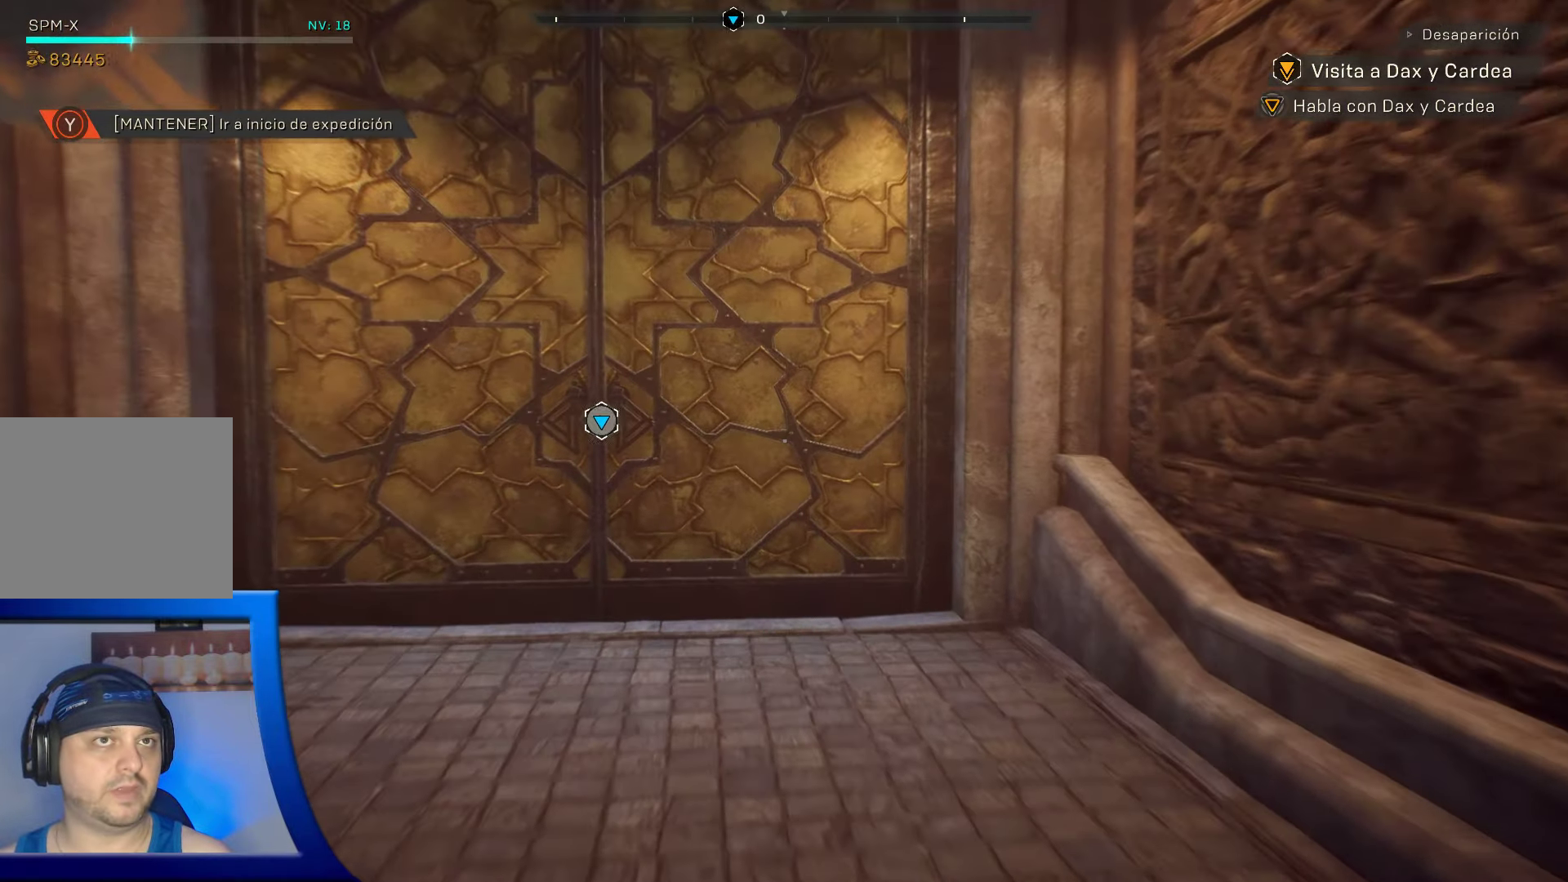
{"buttons": [], "left_stick": "up", "right_stick": "center", "events": []}
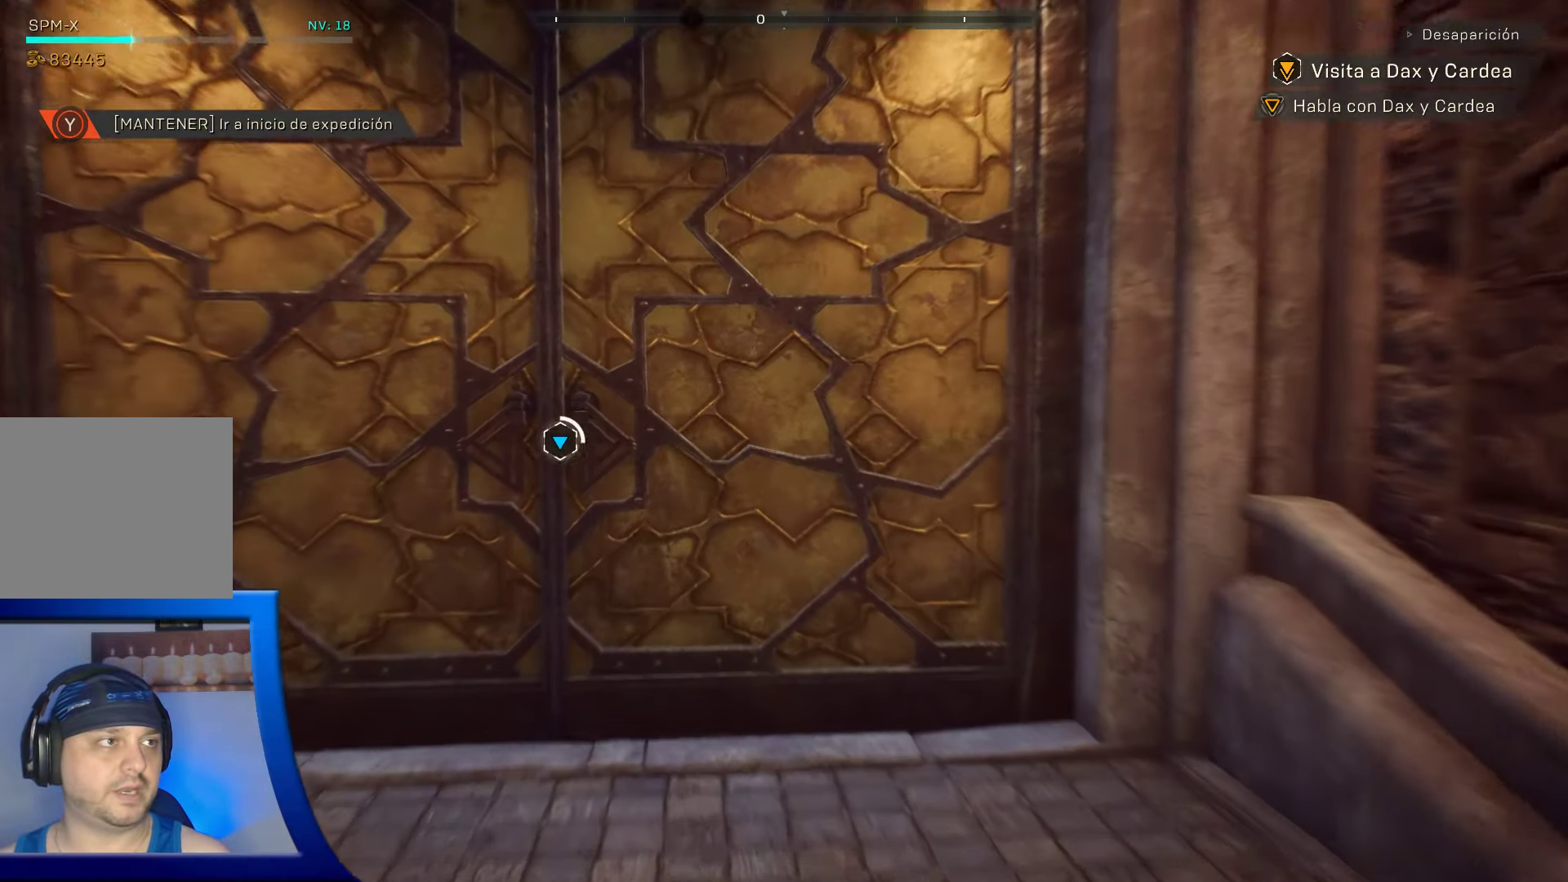
{"buttons": [], "left_stick": "up", "right_stick": "center", "events": []}
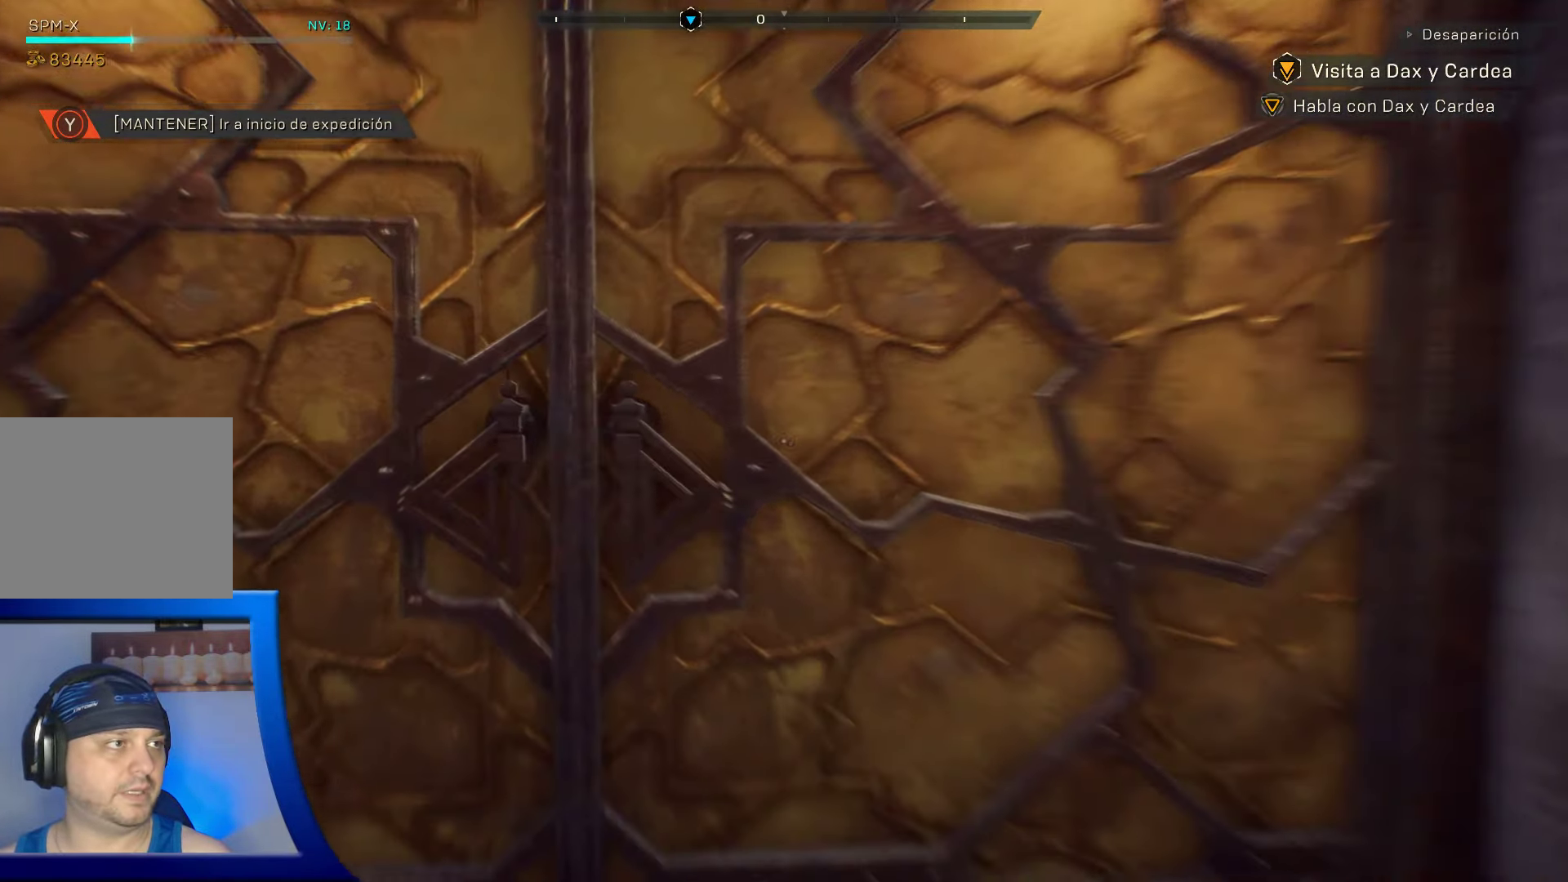
{"buttons": [], "left_stick": "up", "right_stick": "center", "events": []}
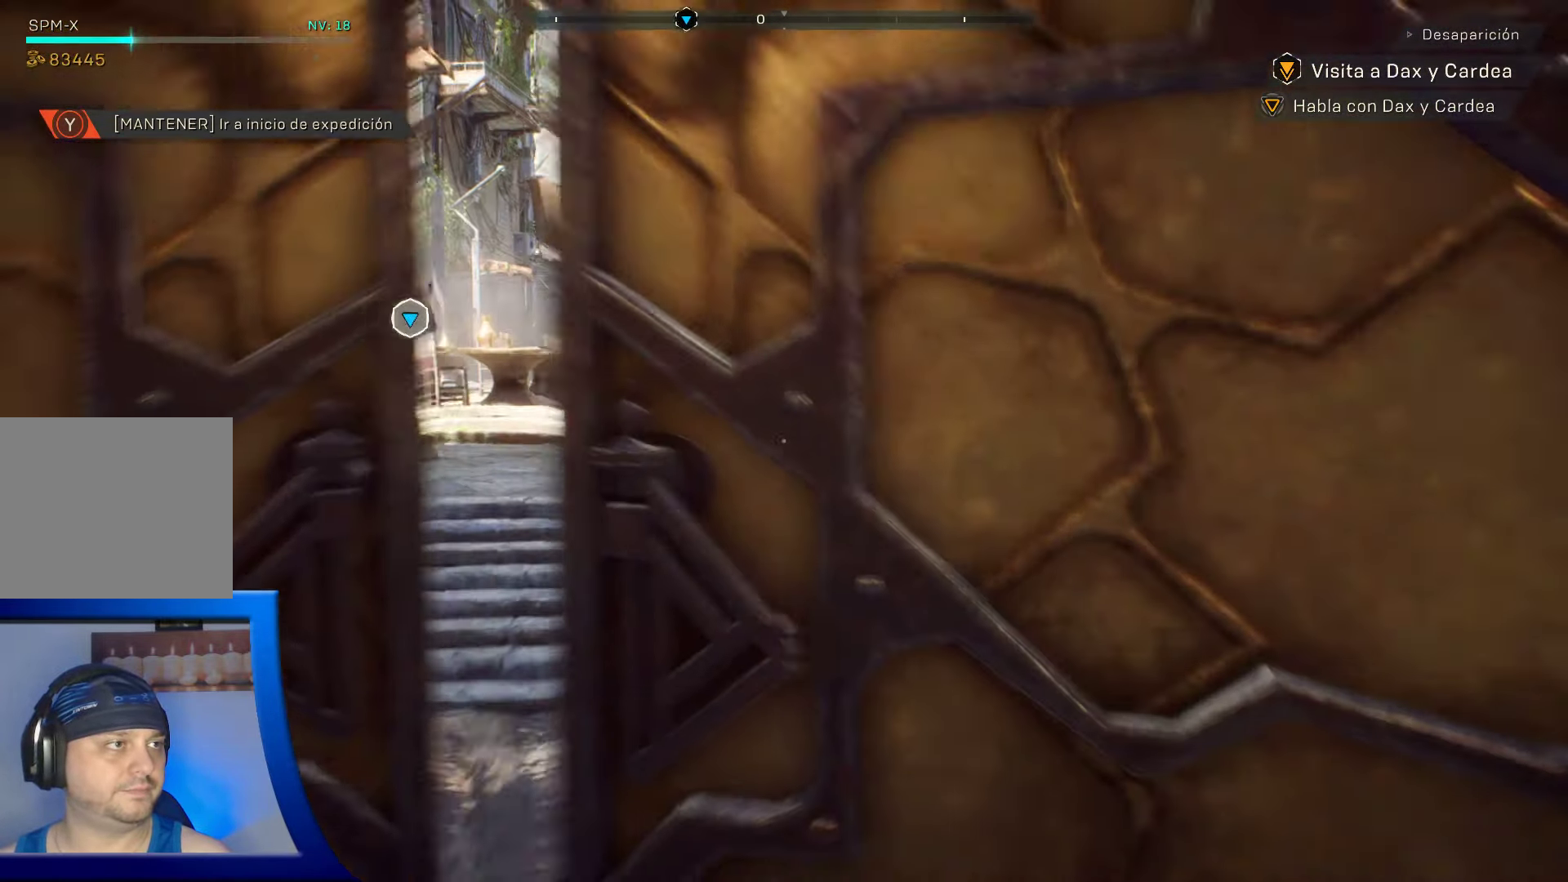
{"buttons": [], "left_stick": "up", "right_stick": "center", "events": []}
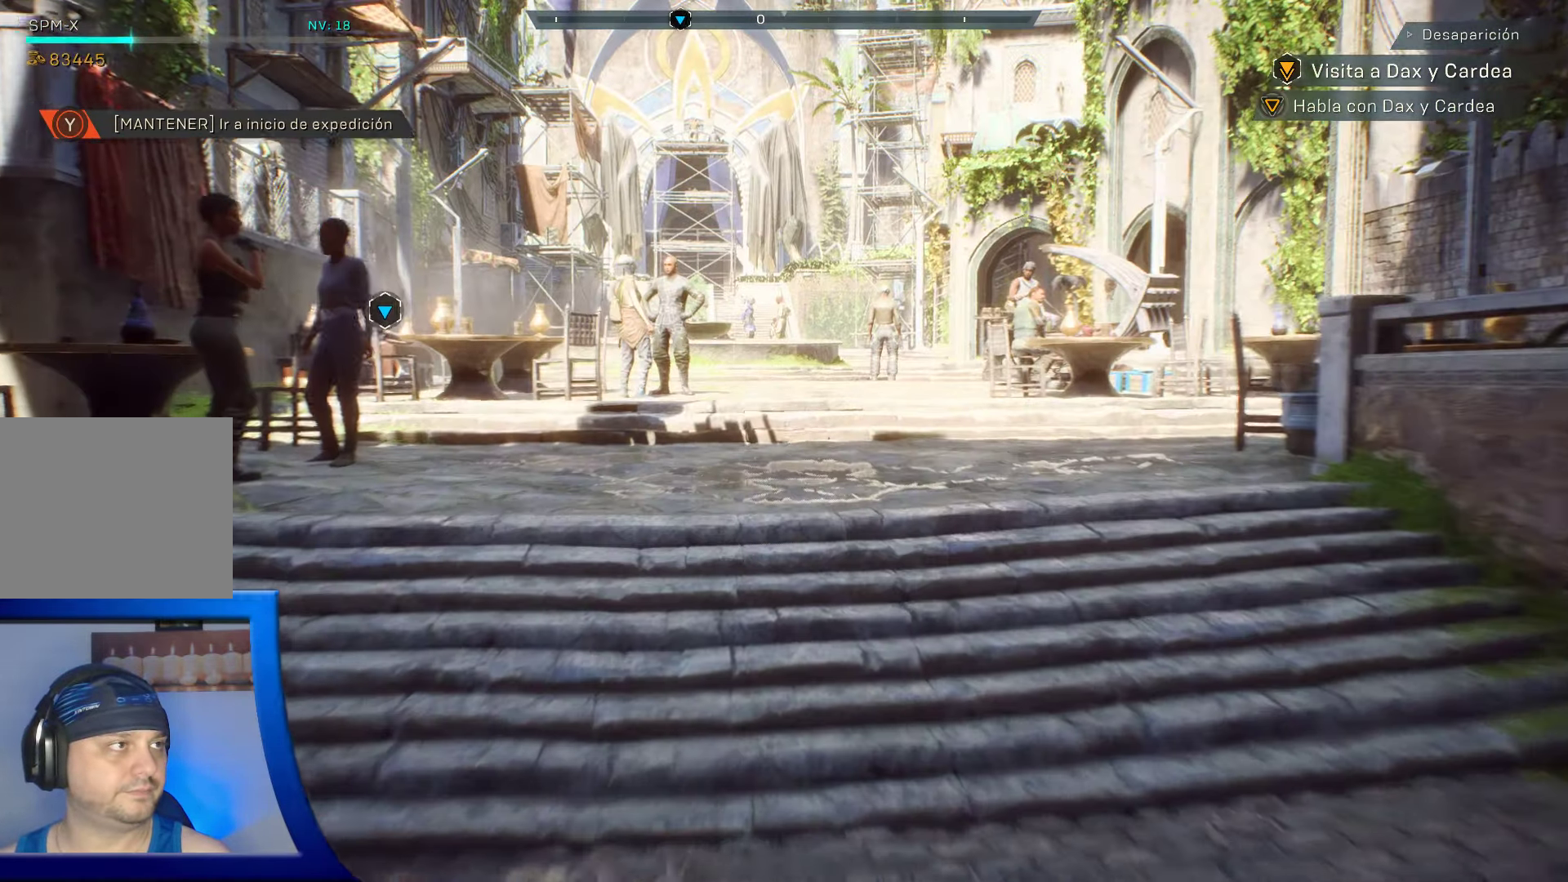
{"buttons": [], "left_stick": "up", "right_stick": "center", "events": [[316, "R2", "down"], [383, "R2", "up"]]}